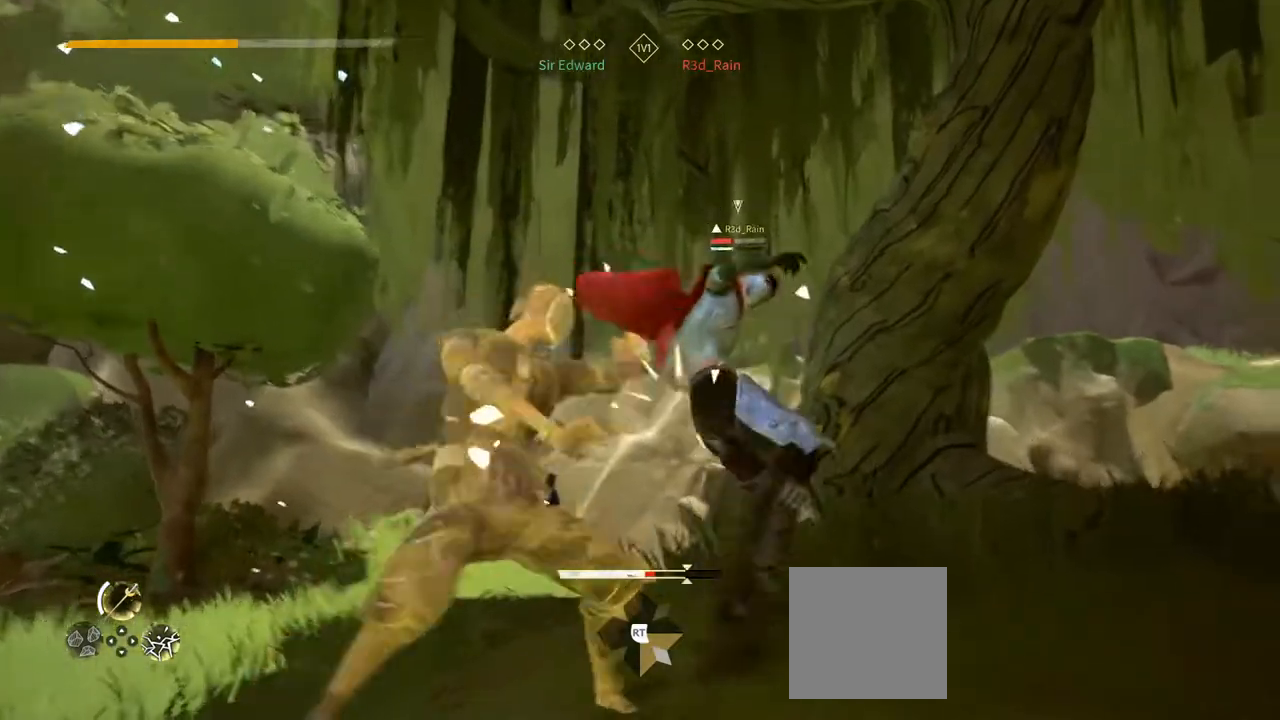
Gameplay with a controller (Xbox layout); each line is a JSON object with the inputs held at the frame after it (dt_ms = milliseconds from this image to that frame). "events" lists button and stick changes between this image and that frame as [ms after this image, input, new state], when the widget could be followed in between.
{"dt_ms": 500, "buttons": [], "left_stick": "center", "right_stick": "center", "events": []}
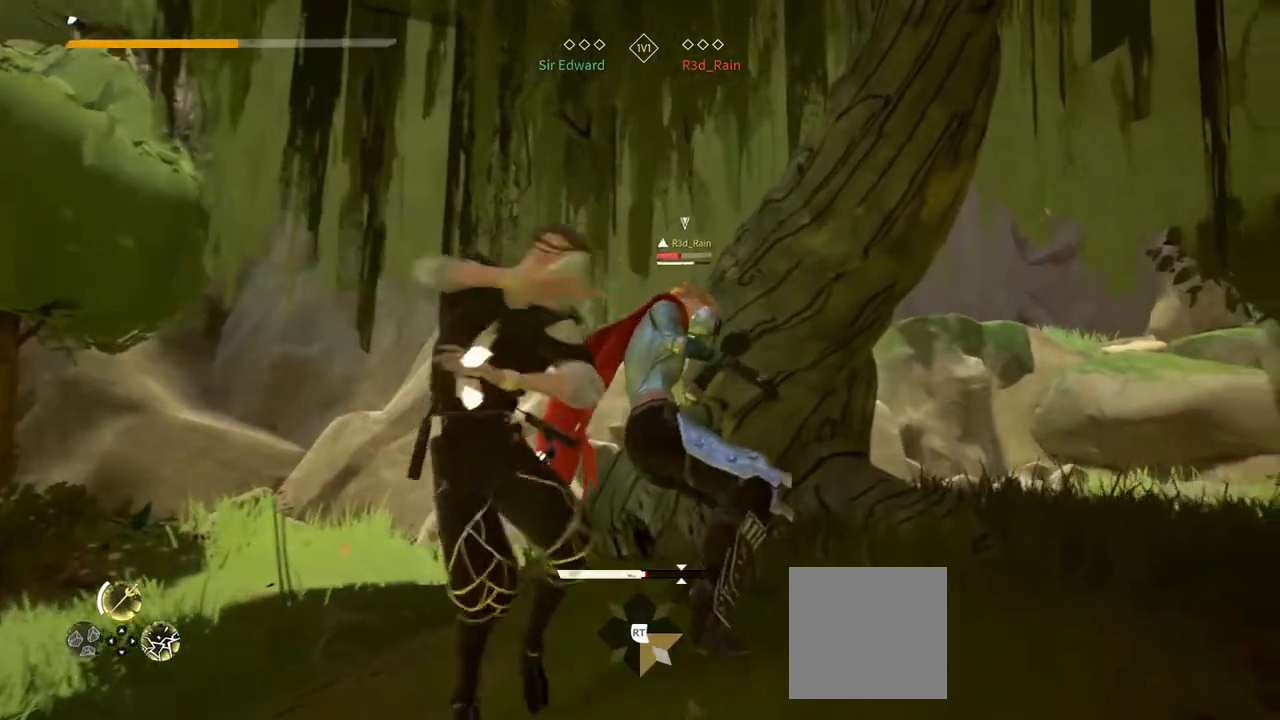
{"dt_ms": 500, "buttons": [], "left_stick": "center", "right_stick": "center", "events": [[150, "Y", "down"], [233, "Y", "up"]]}
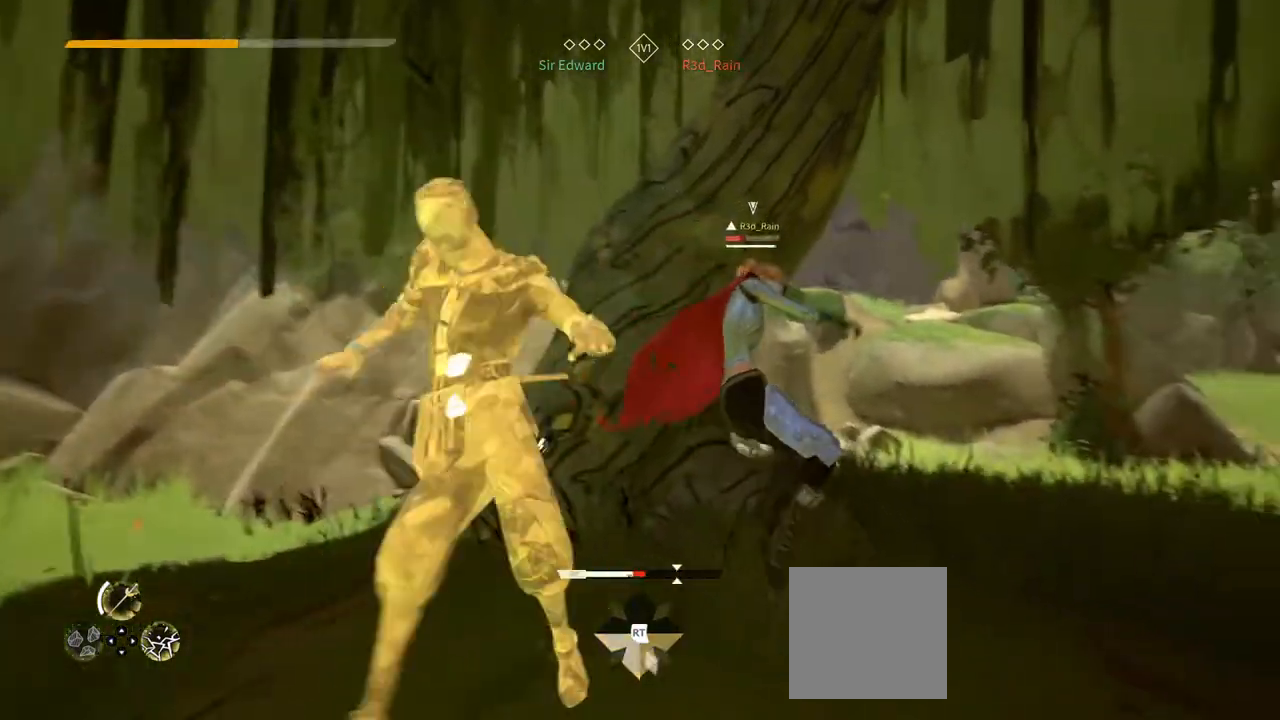
{"dt_ms": 500, "buttons": [], "left_stick": "center", "right_stick": "center", "events": [[283, "Y", "down"], [383, "Y", "up"]]}
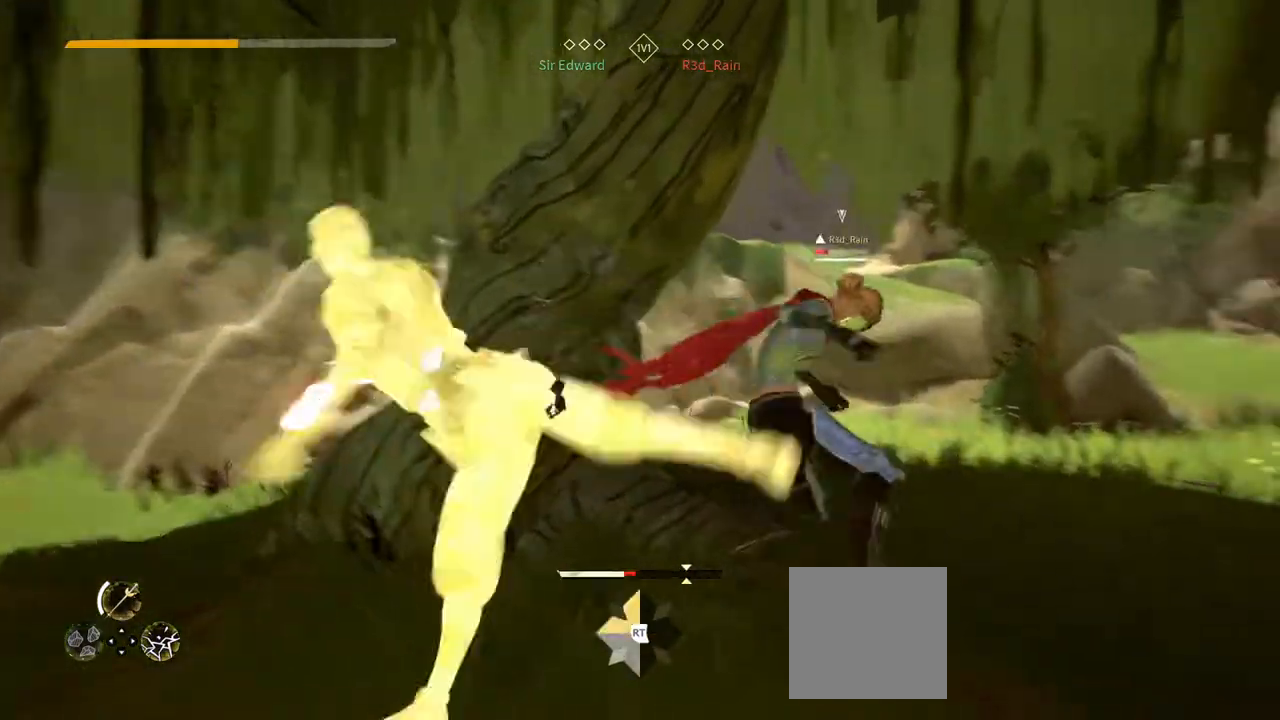
{"dt_ms": 500, "buttons": [], "left_stick": "center", "right_stick": "center", "events": []}
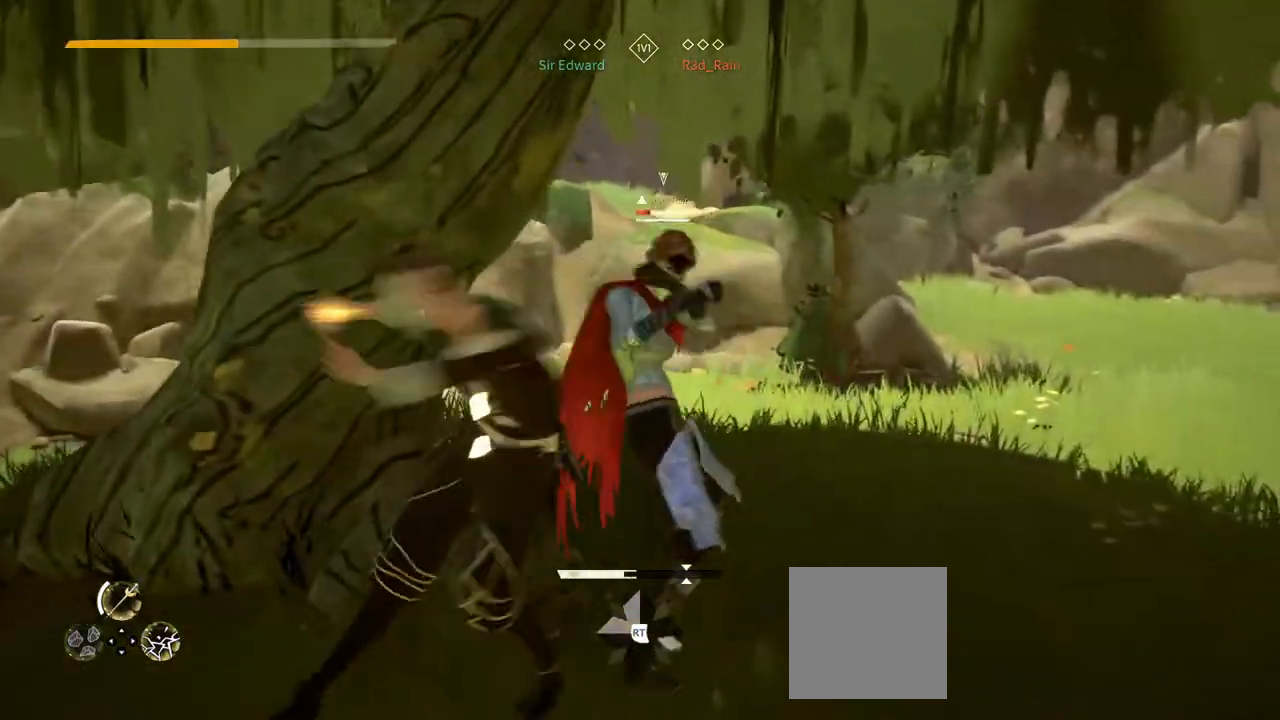
{"dt_ms": 500, "buttons": [], "left_stick": "center", "right_stick": "center", "events": [[267, "Y", "down"], [367, "Y", "up"]]}
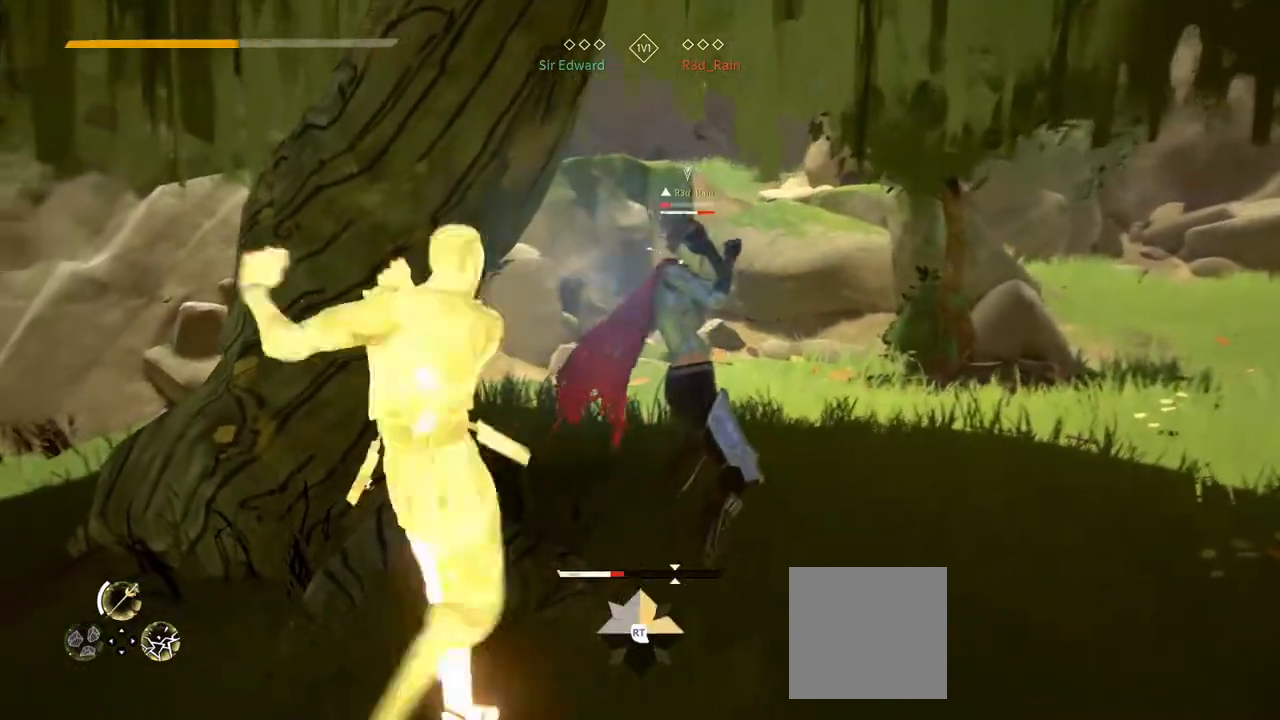
{"dt_ms": 500, "buttons": [], "left_stick": "center", "right_stick": "center", "events": []}
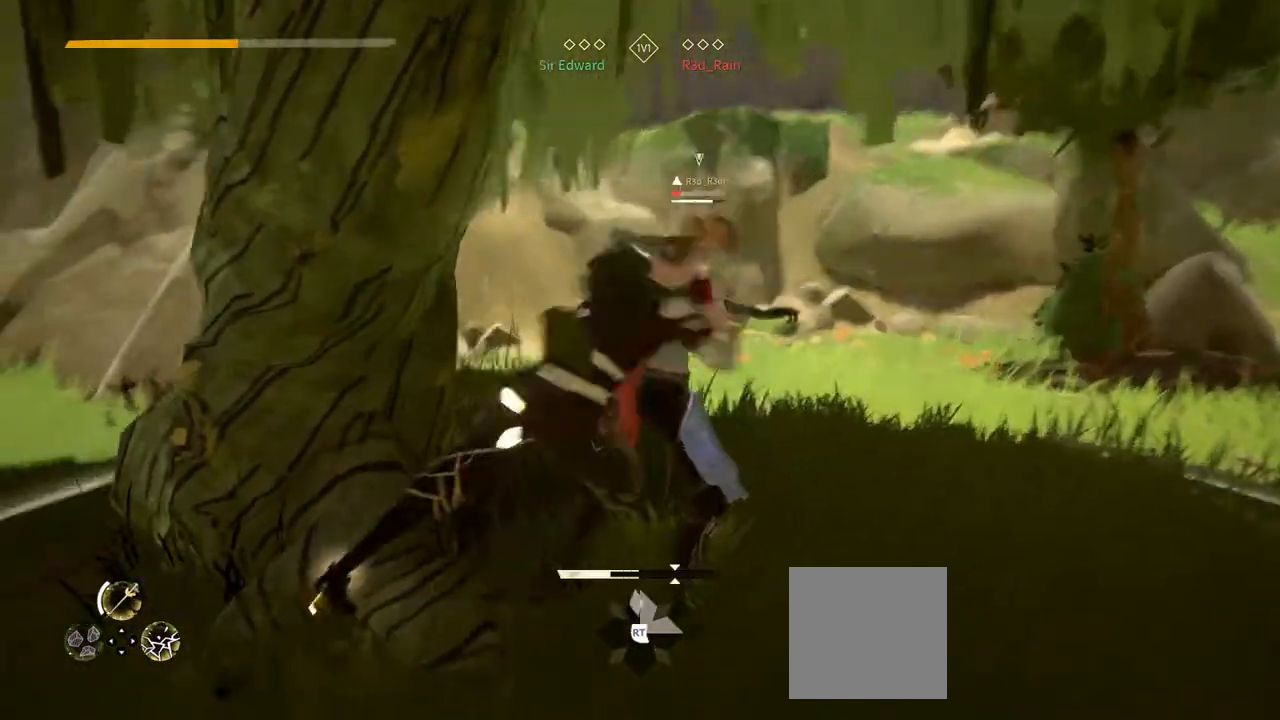
{"dt_ms": 1000, "buttons": ["L2"], "left_stick": "down", "right_stick": "center"}
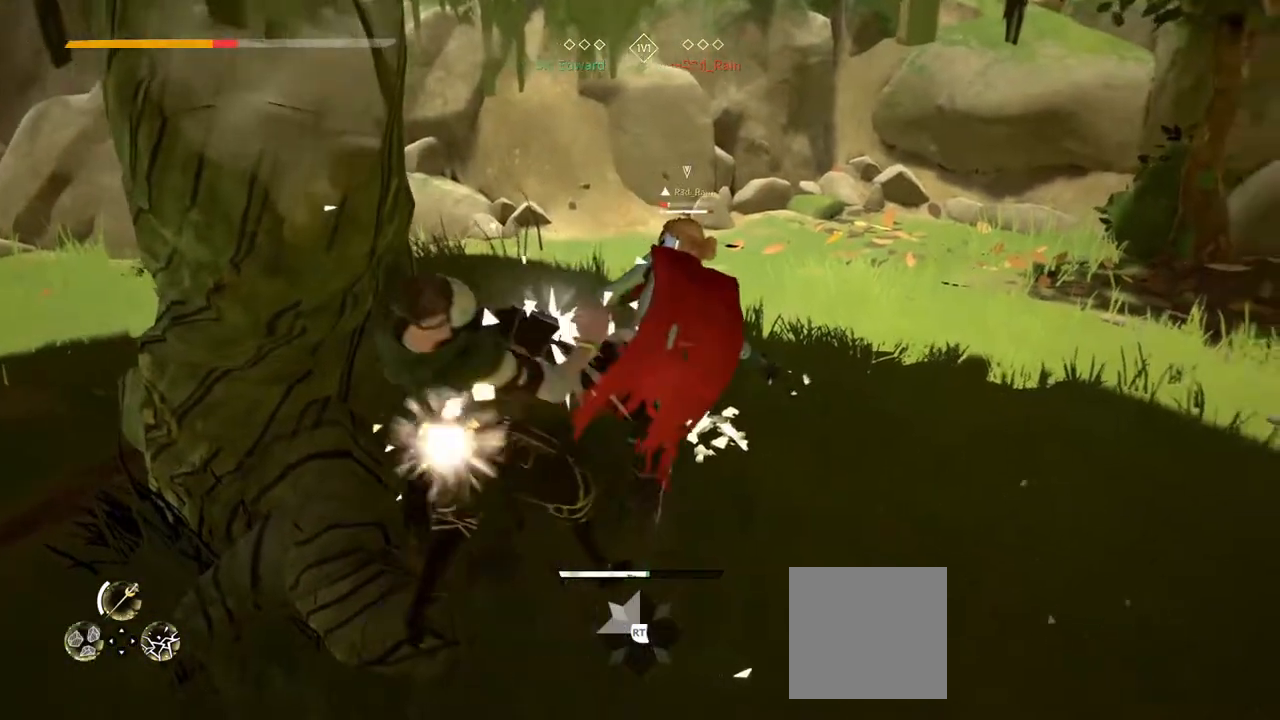
{"dt_ms": 500, "buttons": ["L2"], "left_stick": "down", "right_stick": "center", "events": []}
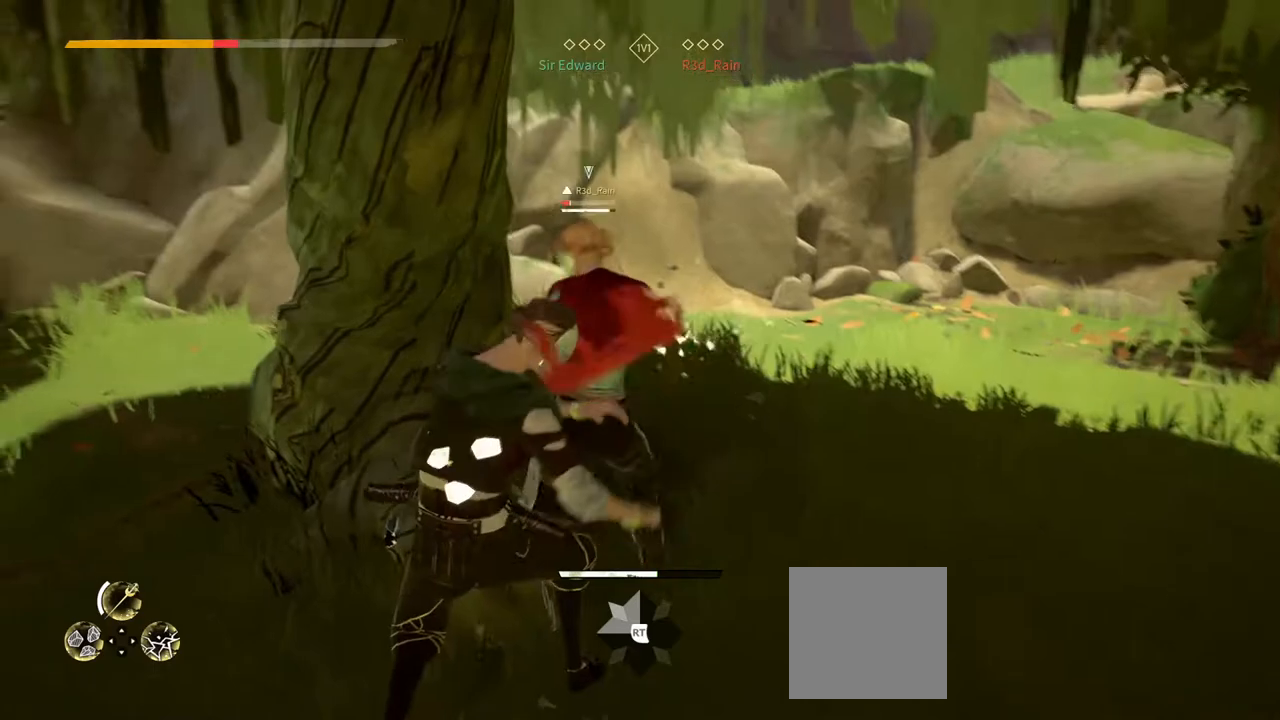
{"dt_ms": 500, "buttons": ["L2"], "left_stick": "down", "right_stick": "center", "events": []}
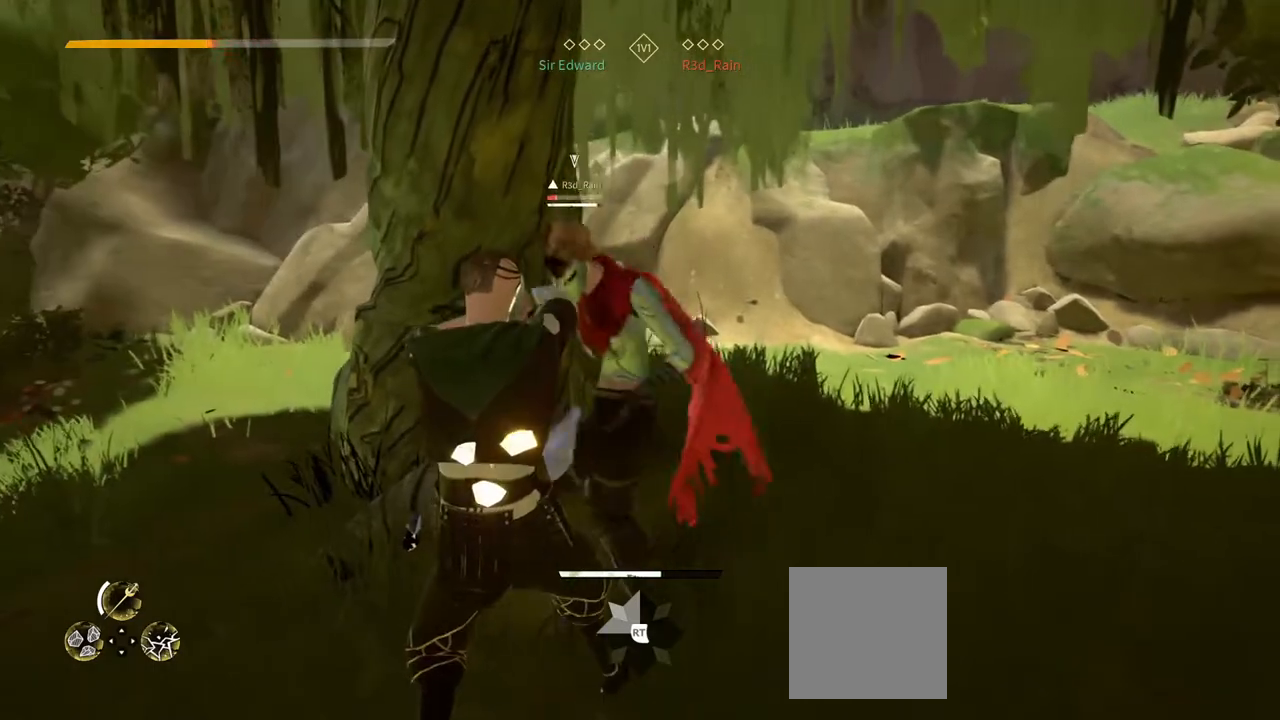
{"dt_ms": 500, "buttons": ["L2"], "left_stick": "down", "right_stick": "center", "events": []}
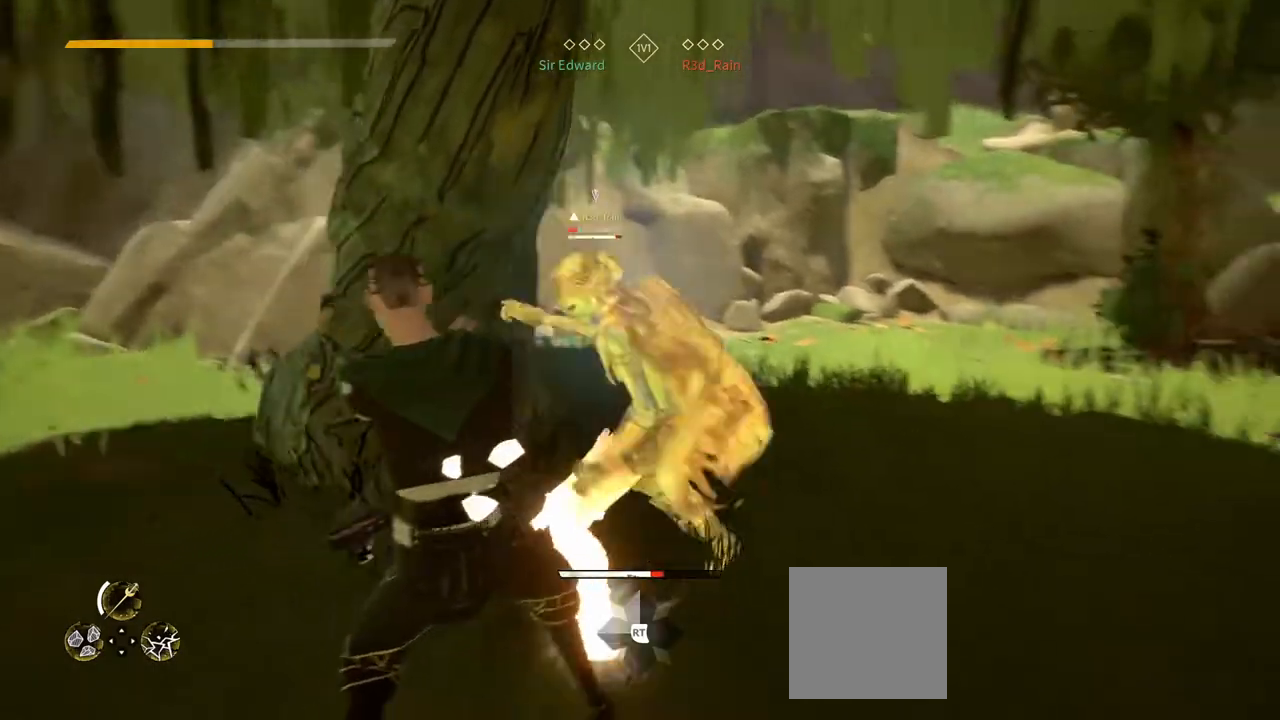
{"dt_ms": 500, "buttons": ["L2"], "left_stick": "down-left", "right_stick": "center", "events": [[50, "left_stick", "down-left"]]}
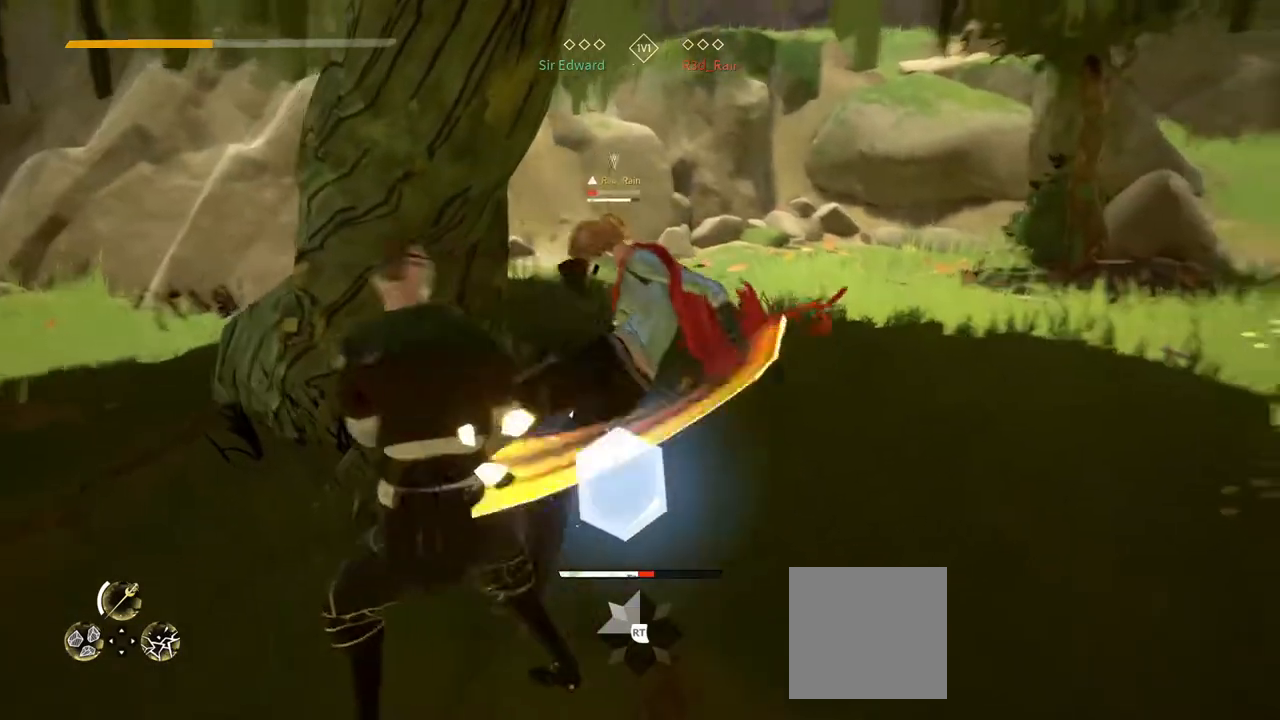
{"dt_ms": 500, "buttons": ["L2"], "left_stick": "down-left", "right_stick": "center", "events": []}
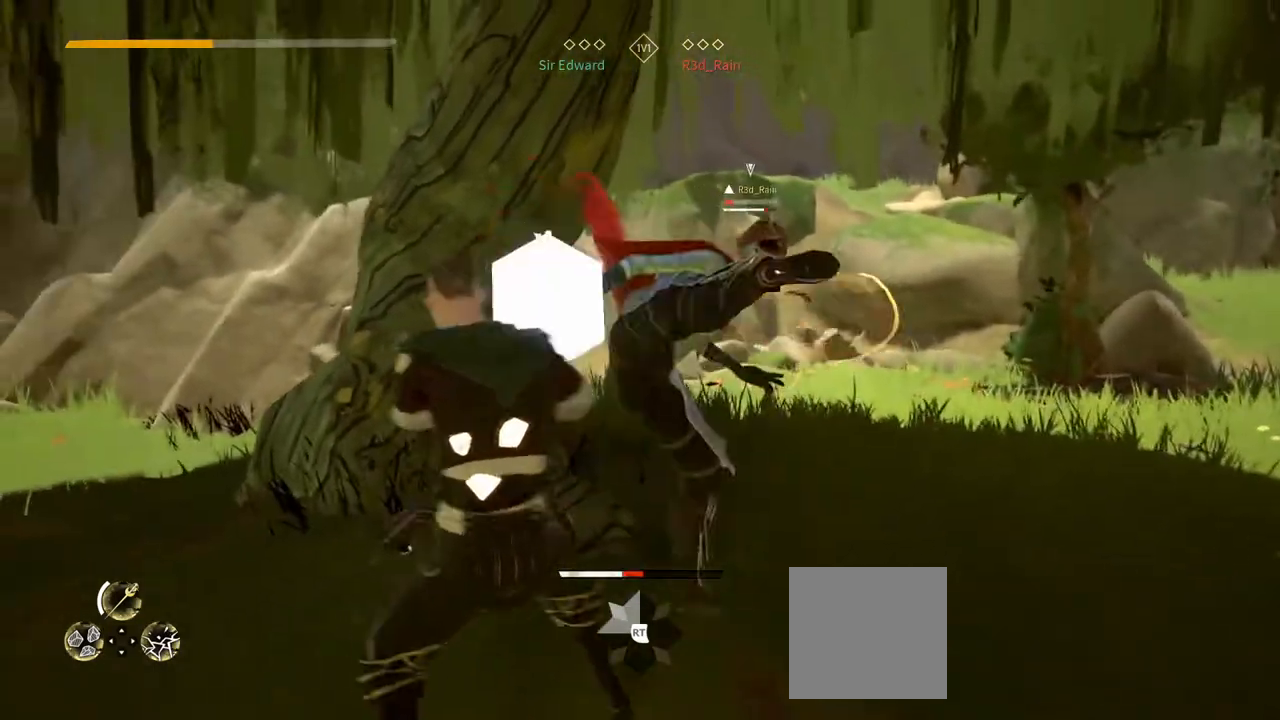
{"dt_ms": 500, "buttons": ["L2"], "left_stick": "down-left", "right_stick": "center", "events": []}
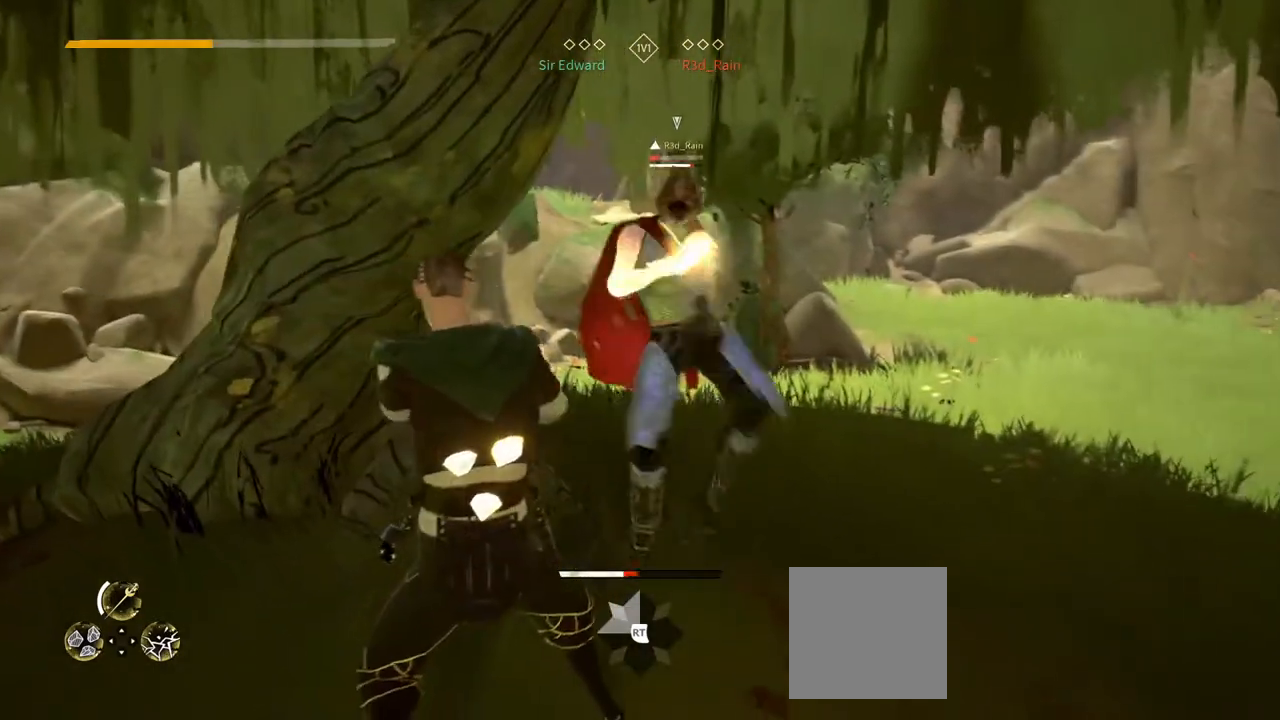
{"dt_ms": 500, "buttons": ["L2"], "left_stick": "down-left", "right_stick": "center", "events": []}
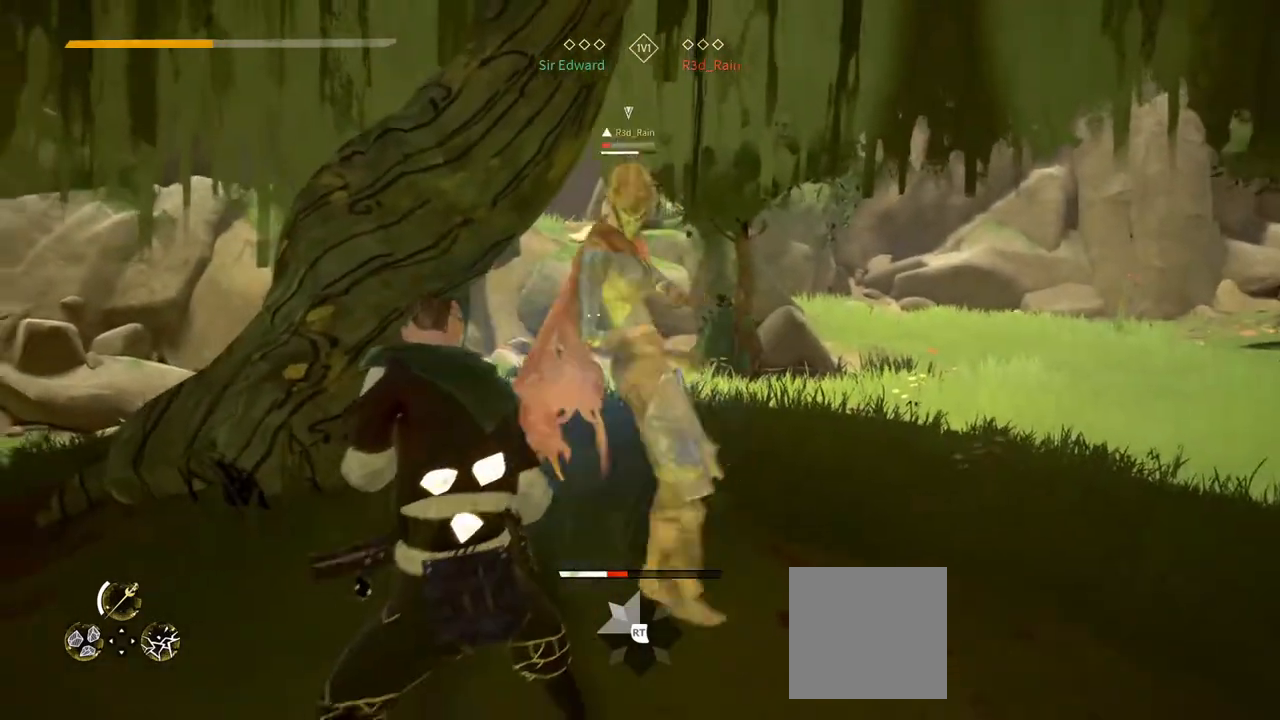
{"dt_ms": 500, "buttons": [], "left_stick": "down-left", "right_stick": "center", "events": [[283, "right_stick", "up-right"], [300, "L2", "up"], [333, "right_stick", "center"], [417, "X", "down"], [450, "X", "up"]]}
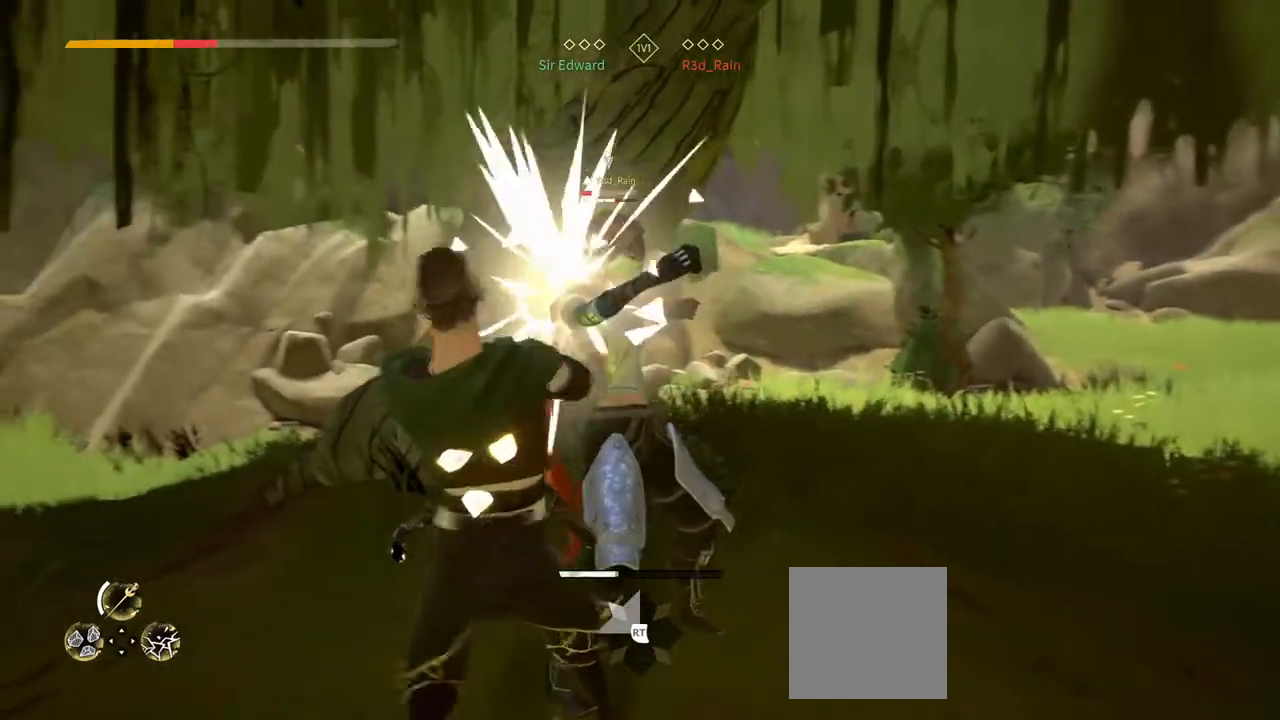
{"dt_ms": 500, "buttons": [], "left_stick": "down-left", "right_stick": "center", "events": []}
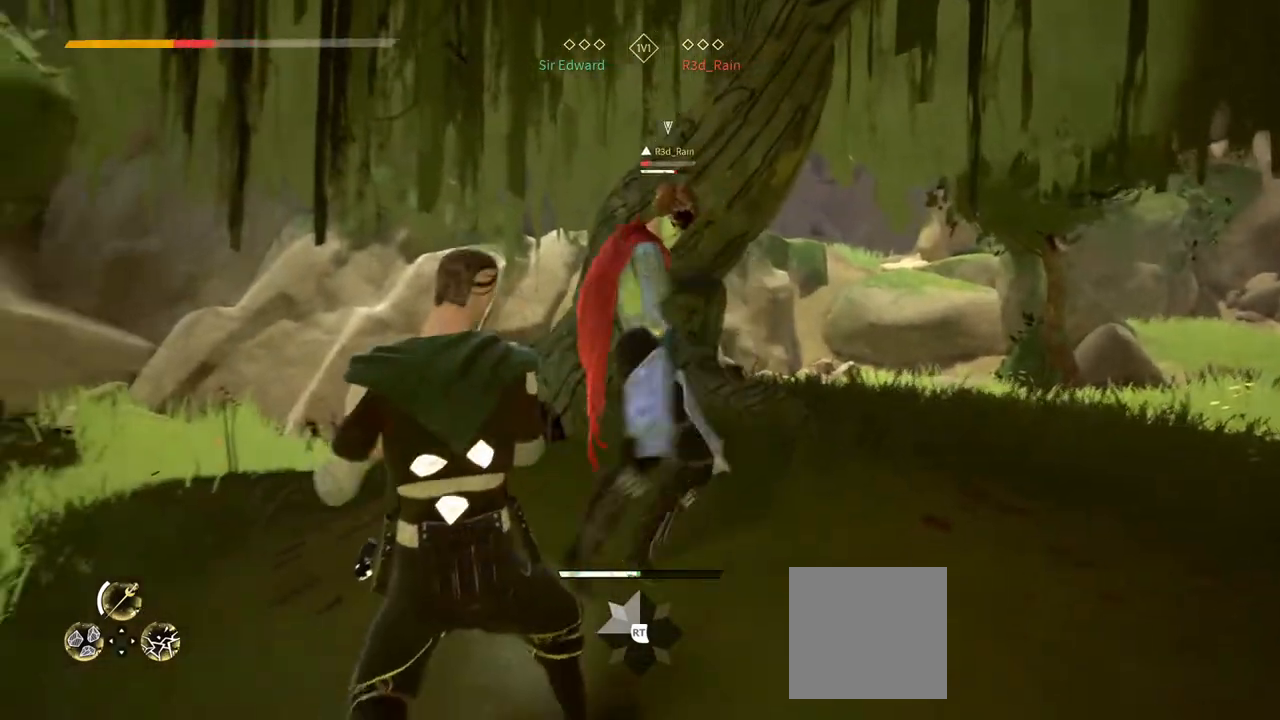
{"dt_ms": 500, "buttons": [], "left_stick": "down-left", "right_stick": "center", "events": [[250, "L2", "down"], [483, "L2", "up"]]}
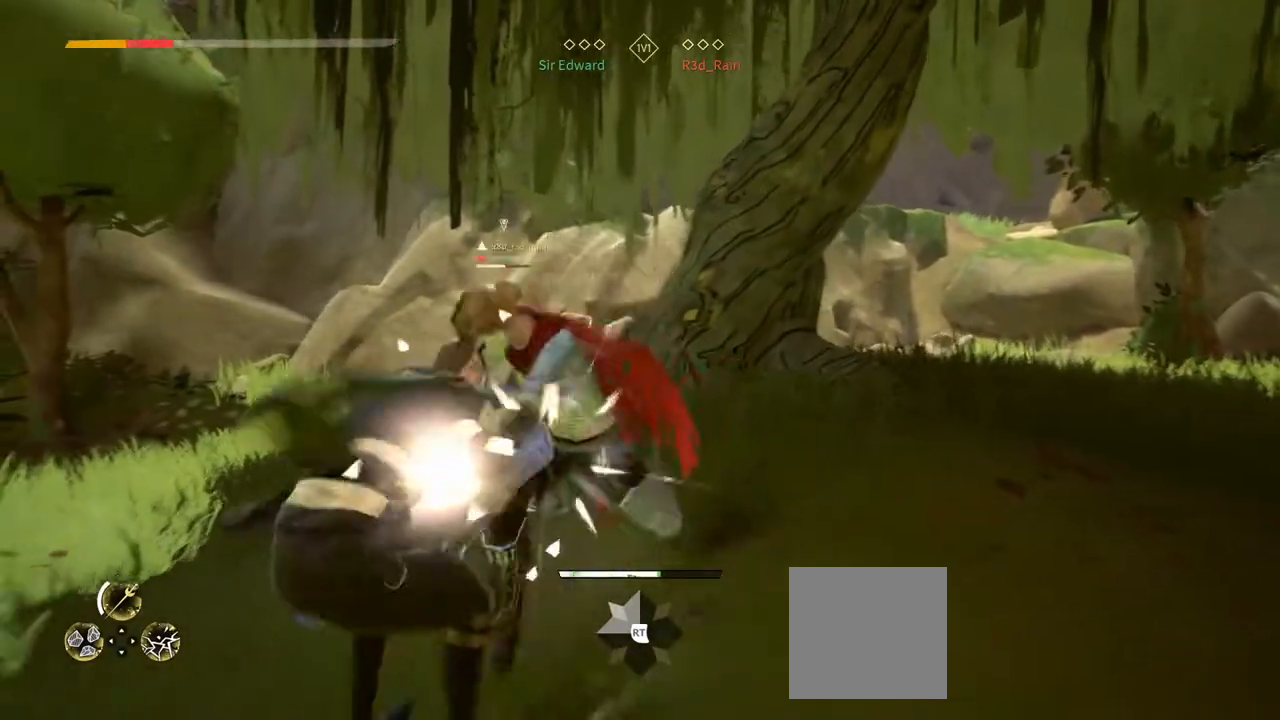
{"dt_ms": 500, "buttons": ["L2"], "left_stick": "down-left", "right_stick": "center", "events": [[267, "L2", "down"]]}
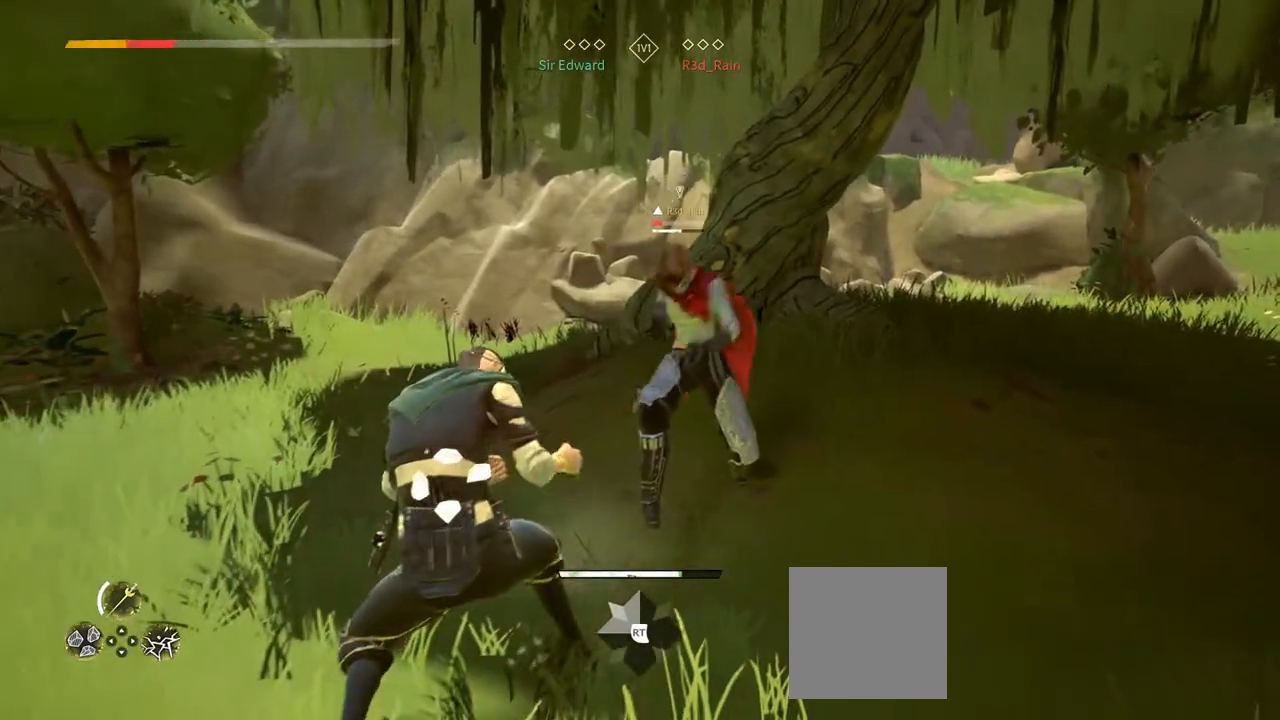
{"dt_ms": 500, "buttons": [], "left_stick": "center", "right_stick": "center", "events": [[67, "L2", "up"], [117, "Y", "down"], [183, "Y", "up"], [183, "left_stick", "center"]]}
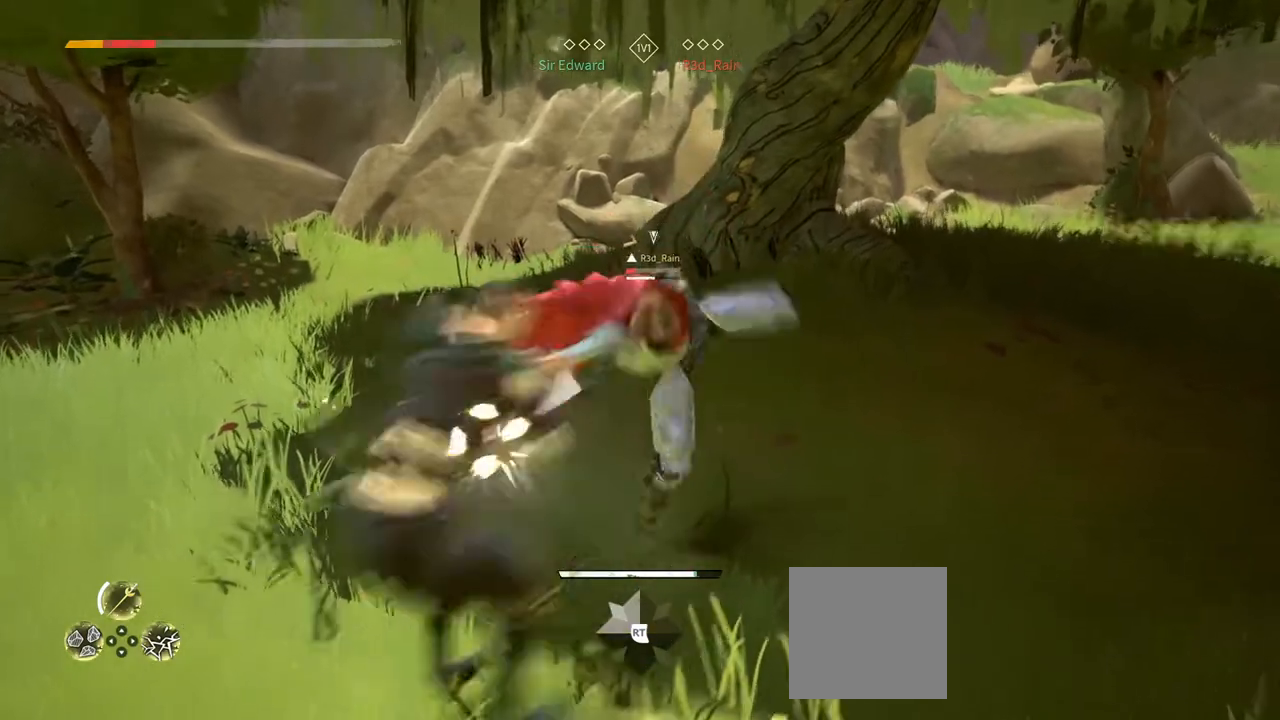
{"dt_ms": 500, "buttons": ["L2"], "left_stick": "center", "right_stick": "center", "events": [[150, "L2", "down"]]}
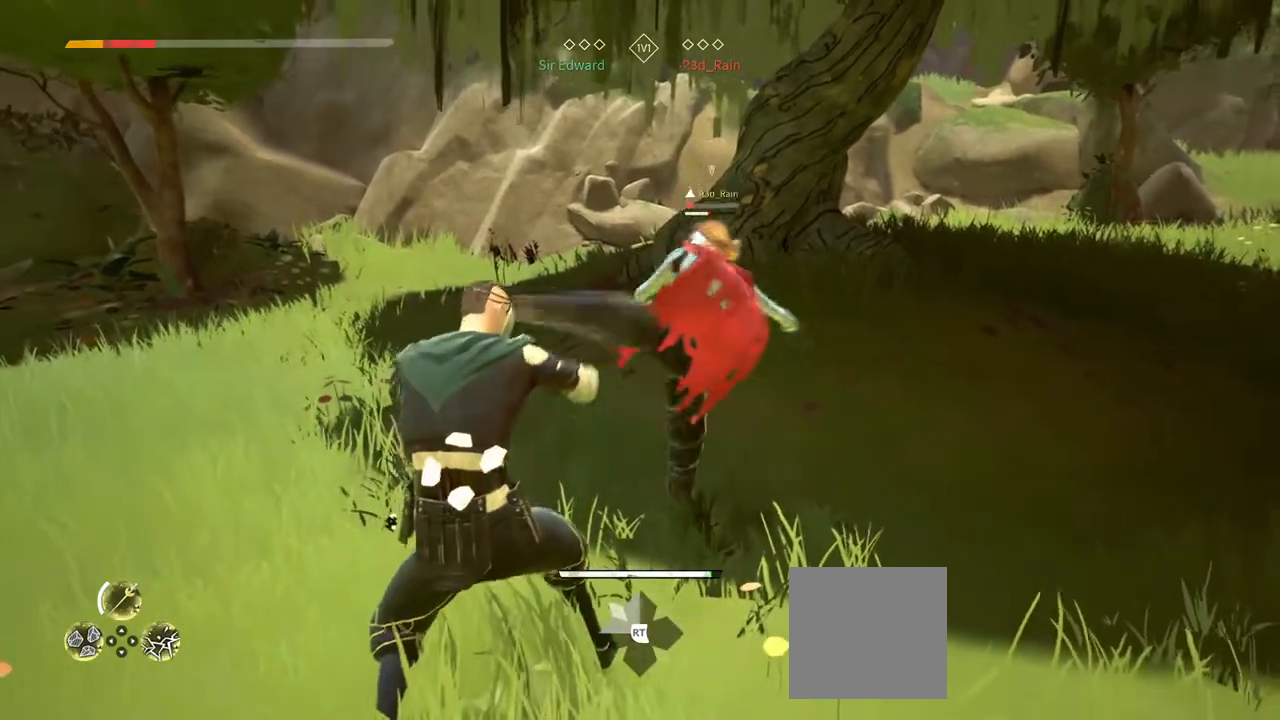
{"dt_ms": 500, "buttons": [], "left_stick": "center", "right_stick": "center", "events": [[83, "L2", "up"], [150, "X", "down"], [217, "X", "up"]]}
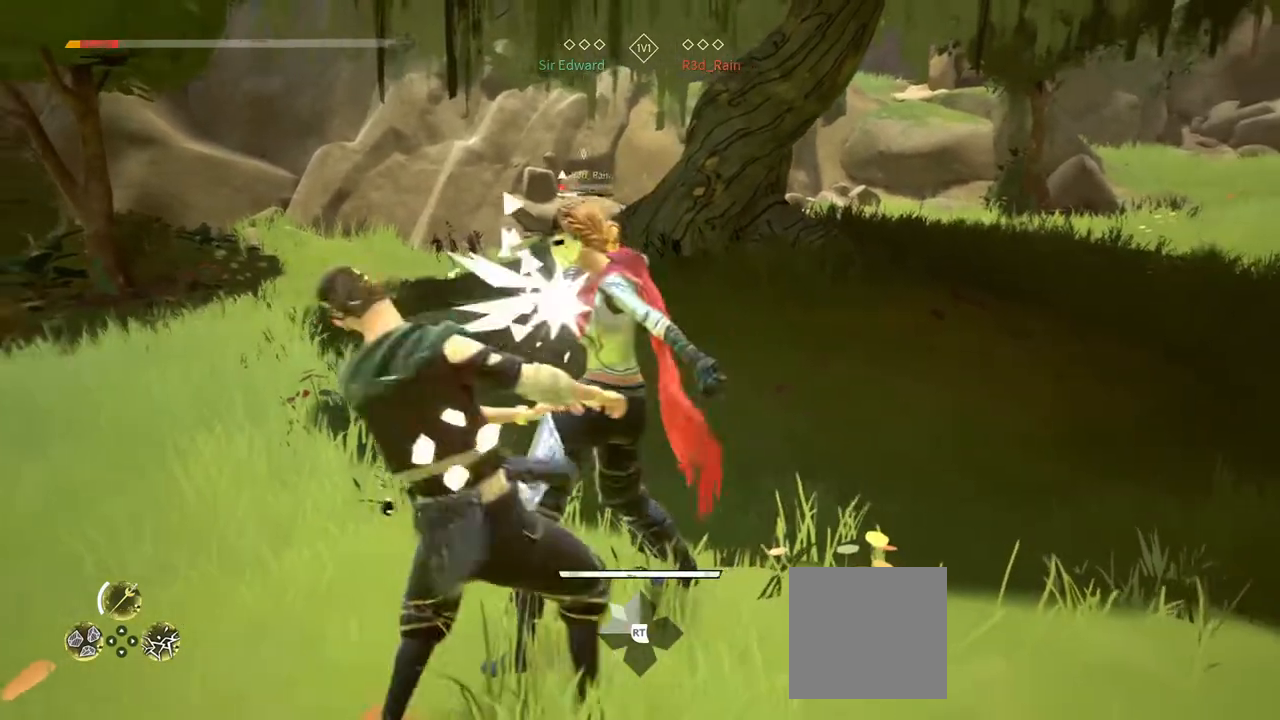
{"dt_ms": 500, "buttons": ["L2"], "left_stick": "center", "right_stick": "center", "events": [[150, "L2", "down"]]}
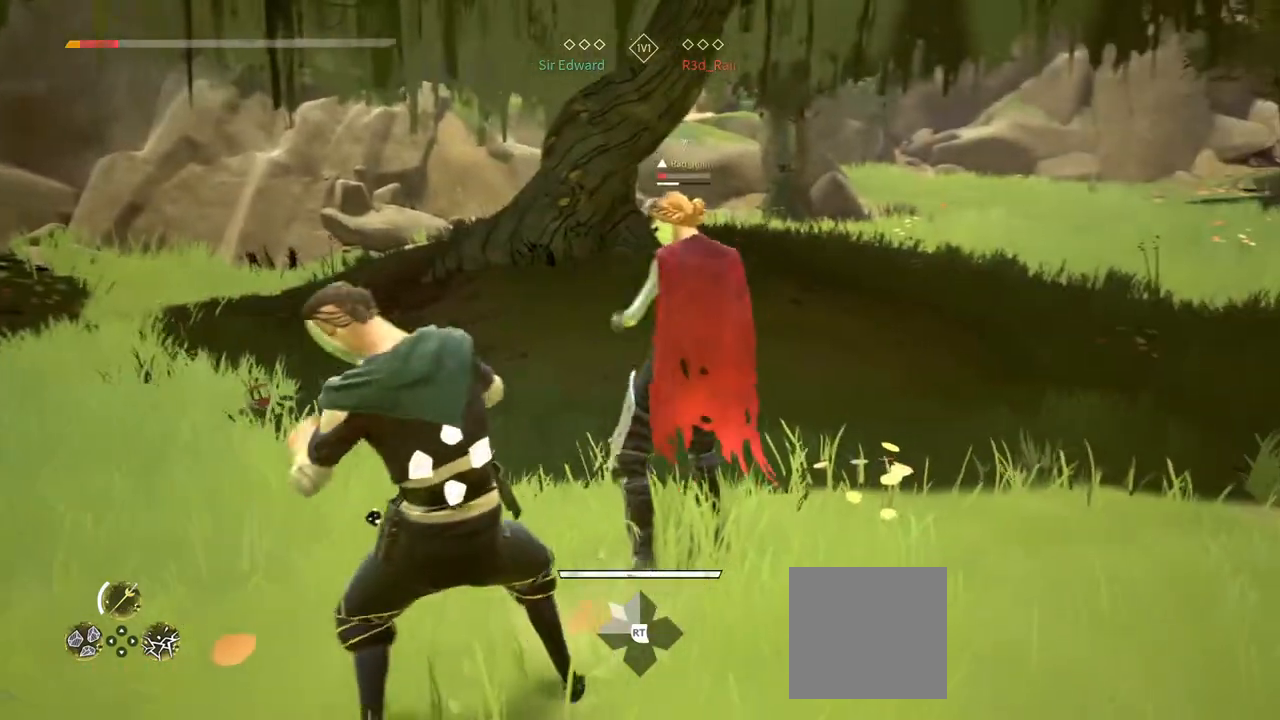
{"dt_ms": 500, "buttons": [], "left_stick": "center", "right_stick": "center", "events": [[500, "L2", "up"]]}
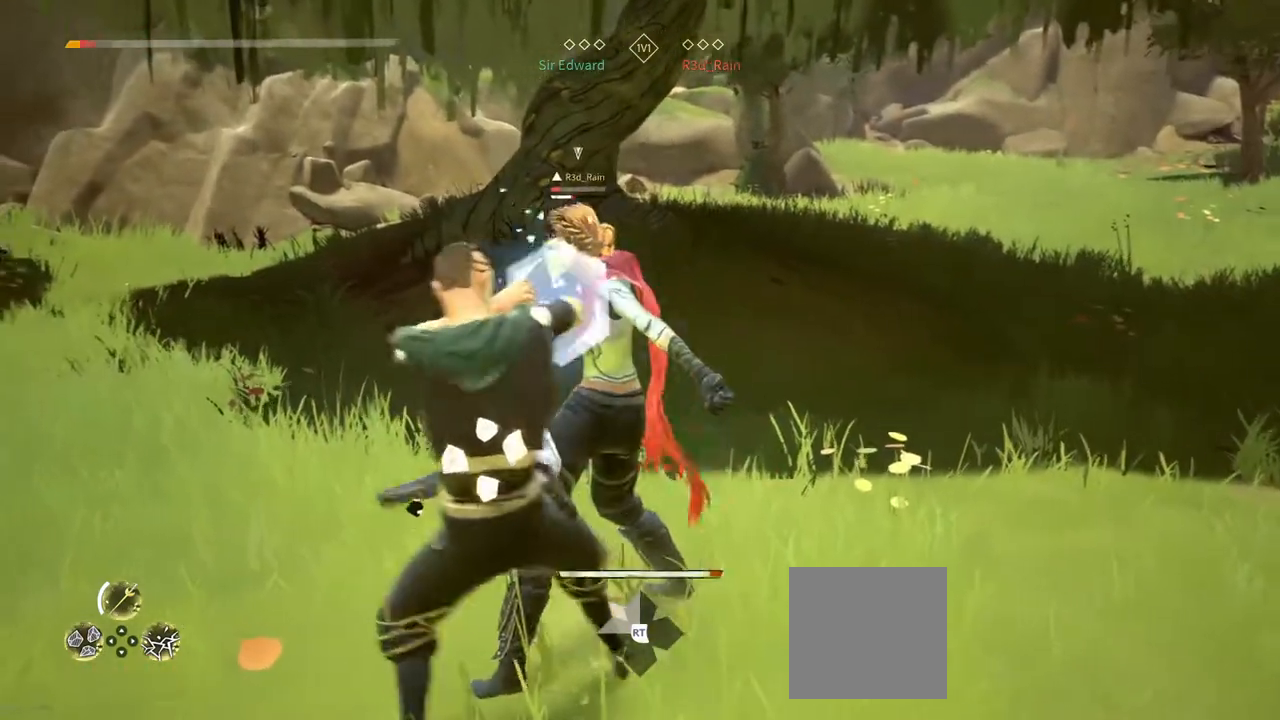
{"dt_ms": 500, "buttons": [], "left_stick": "center", "right_stick": "center", "events": [[67, "X", "down"], [133, "X", "up"]]}